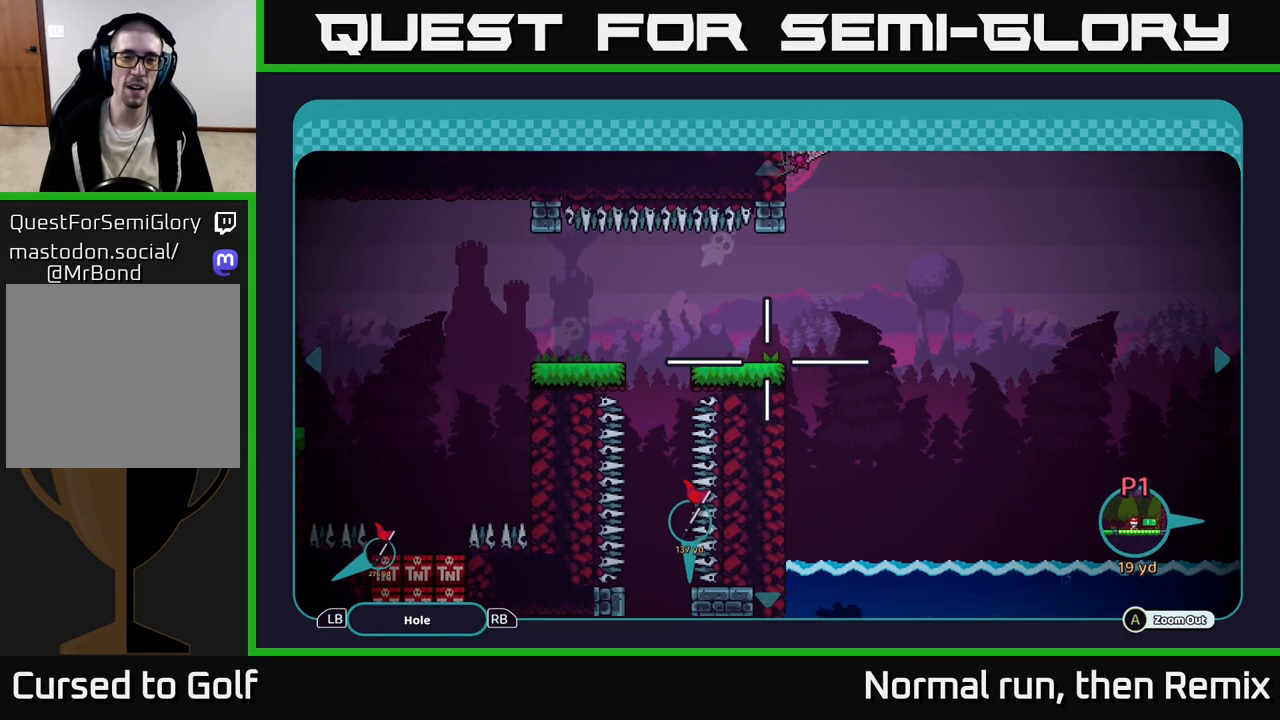
Gameplay with a controller (Xbox layout); each line is a JSON object with the inputs held at the frame after it. "events" lists button and stick changes between this image and that frame as [ms after this image, input, new state], when the widget could be followed in between.
{"buttons": [], "left_stick": "center", "right_stick": "center", "events": []}
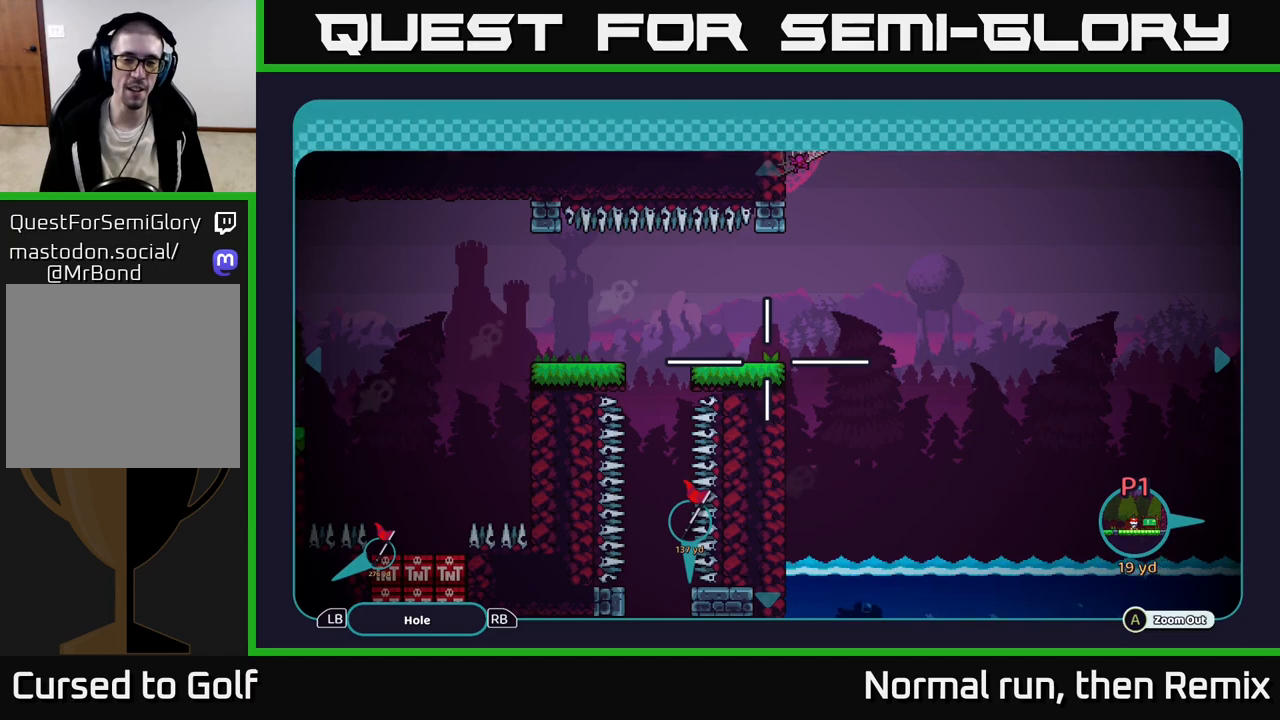
{"buttons": [], "left_stick": "center", "right_stick": "center", "events": [[267, "left_stick", "up"], [383, "left_stick", "center"]]}
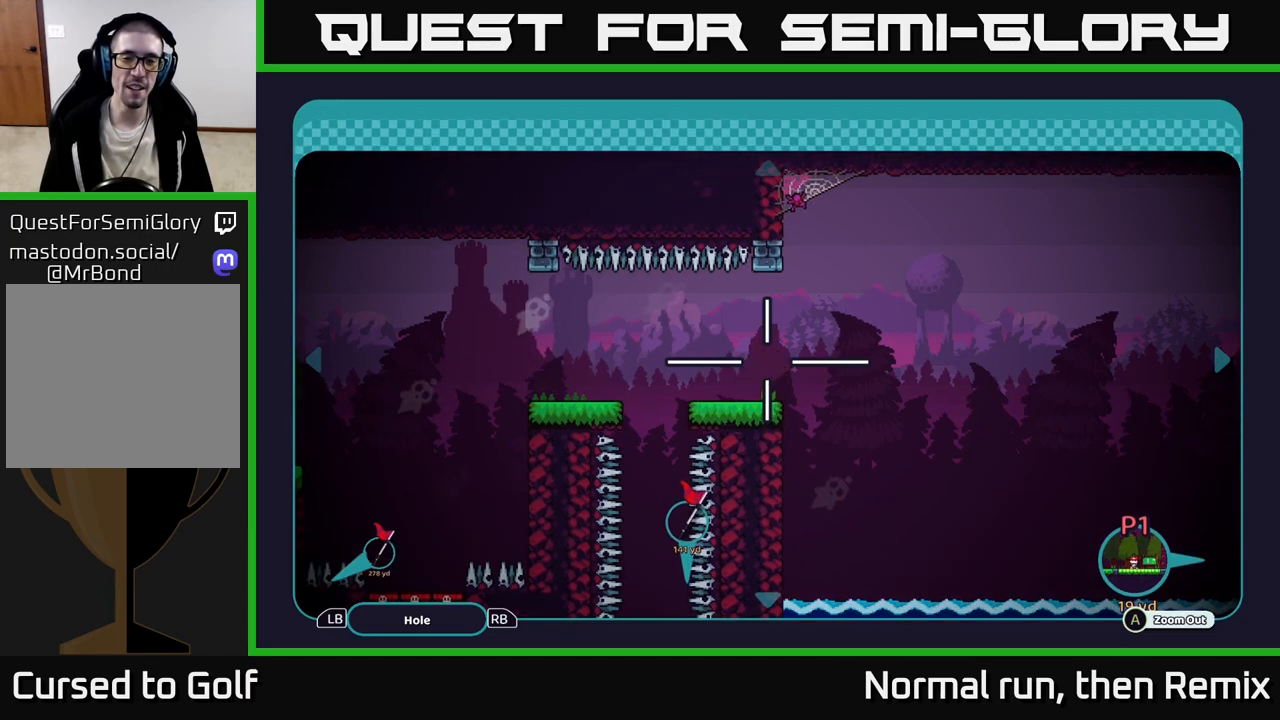
{"buttons": [], "left_stick": "center", "right_stick": "center", "events": [[167, "left_stick", "left"], [433, "left_stick", "center"]]}
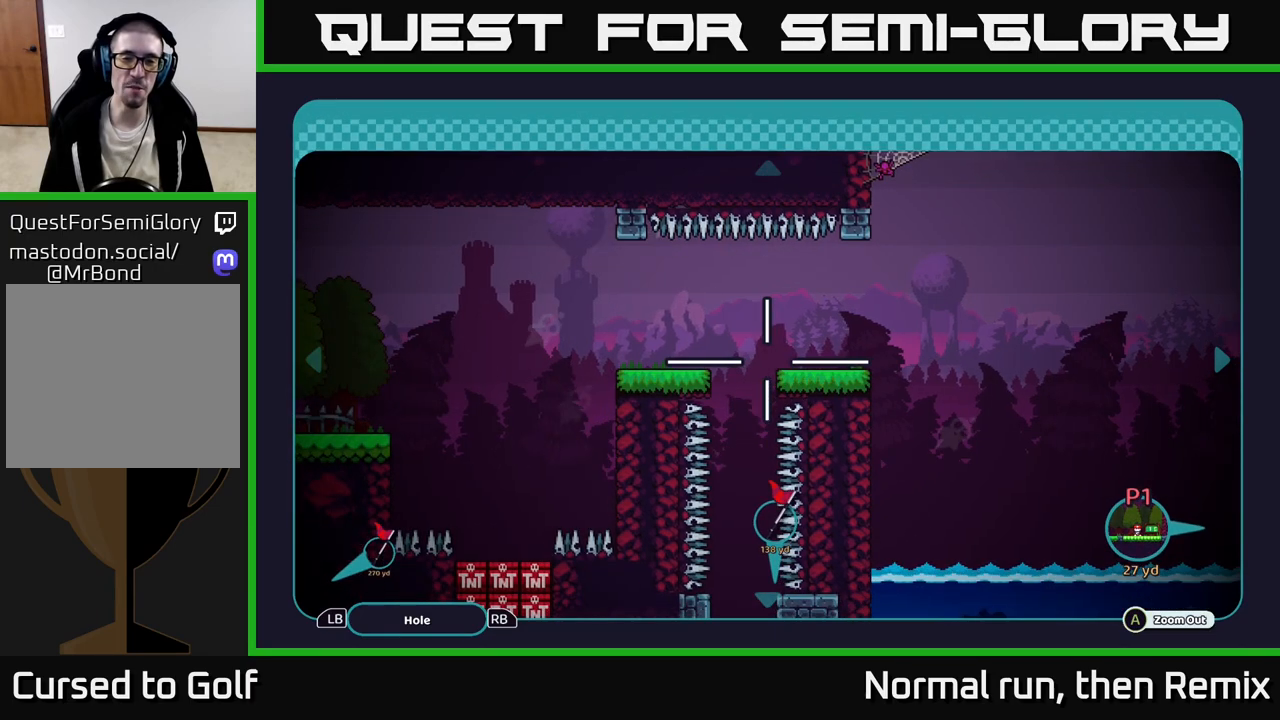
{"buttons": [], "left_stick": "left", "right_stick": "center", "events": [[250, "left_stick", "down-right"], [400, "left_stick", "center"], [467, "left_stick", "left"]]}
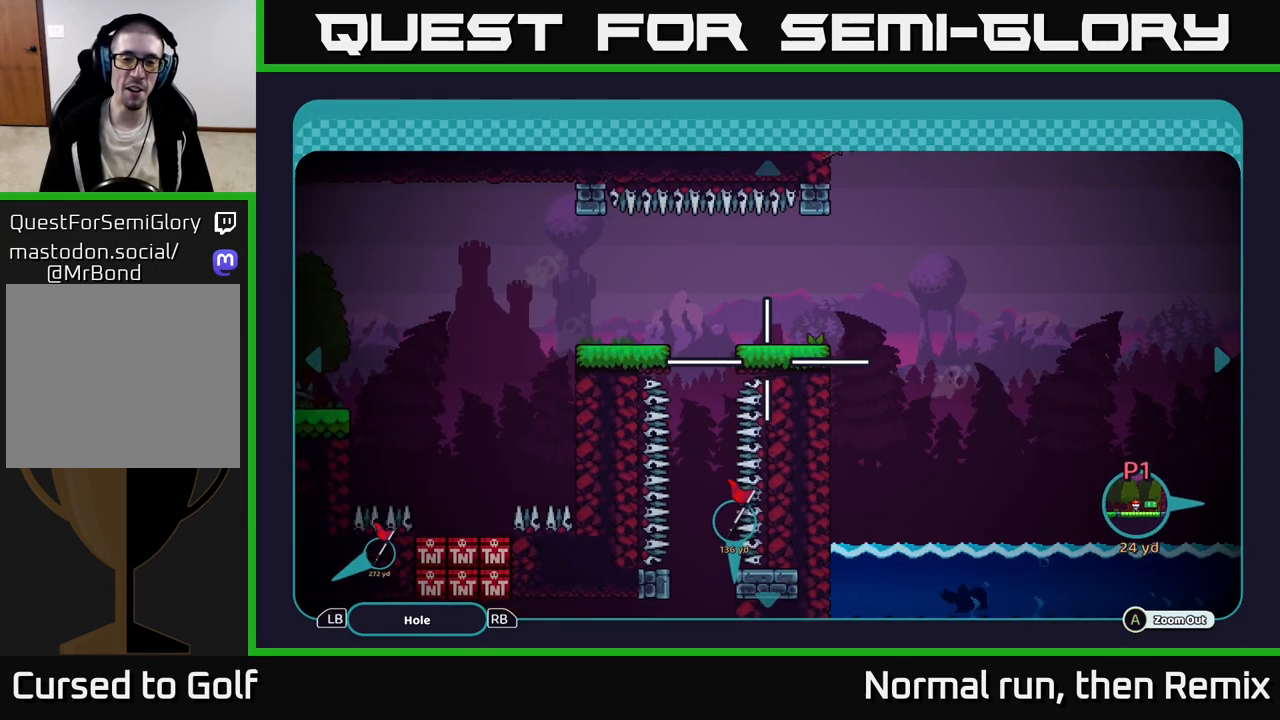
{"buttons": [], "left_stick": "center", "right_stick": "center", "events": [[167, "left_stick", "center"], [267, "left_stick", "left"], [433, "left_stick", "center"]]}
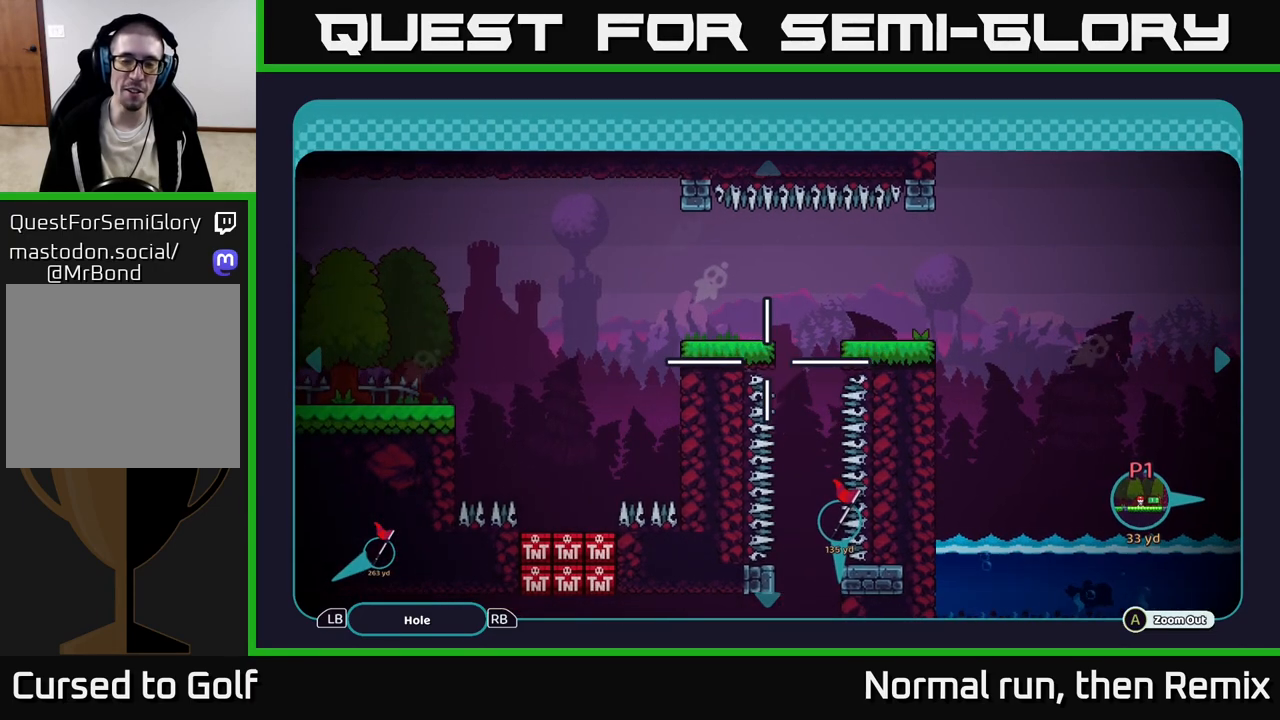
{"buttons": [], "left_stick": "center", "right_stick": "center", "events": [[83, "left_stick", "down"], [300, "left_stick", "center"]]}
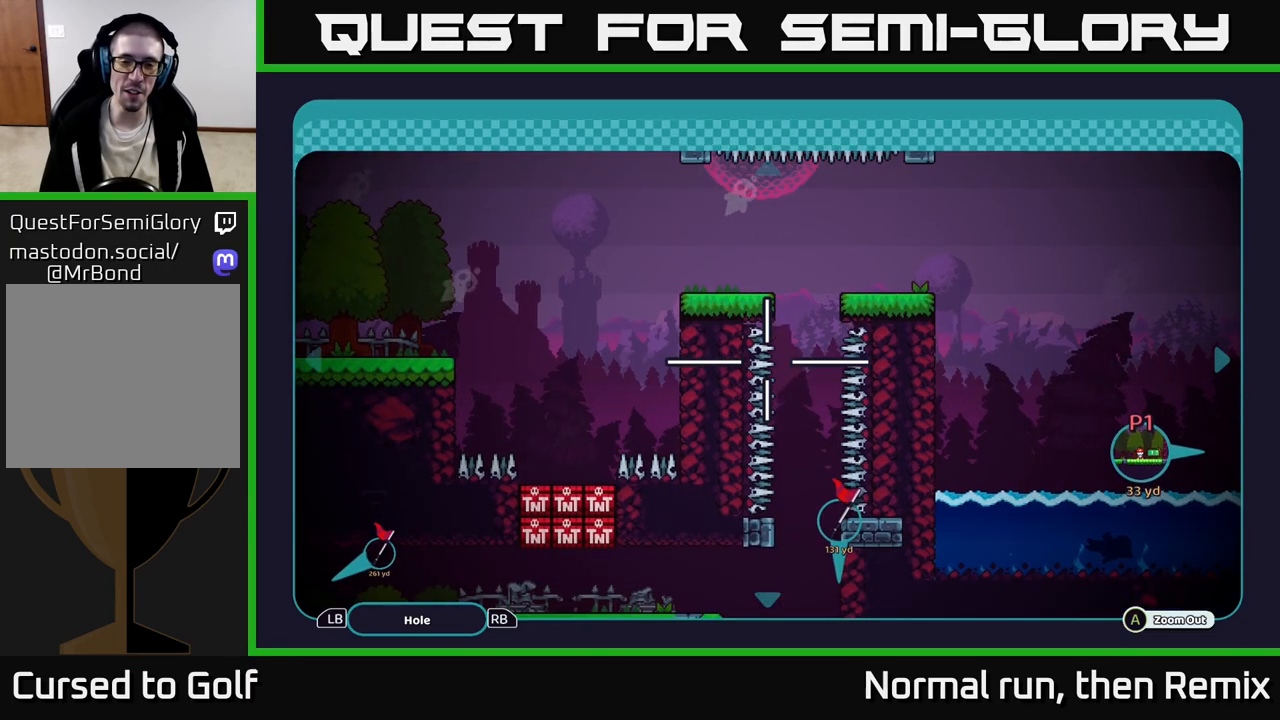
{"buttons": [], "left_stick": "down", "right_stick": "center", "events": [[83, "left_stick", "down-right"], [183, "left_stick", "down"]]}
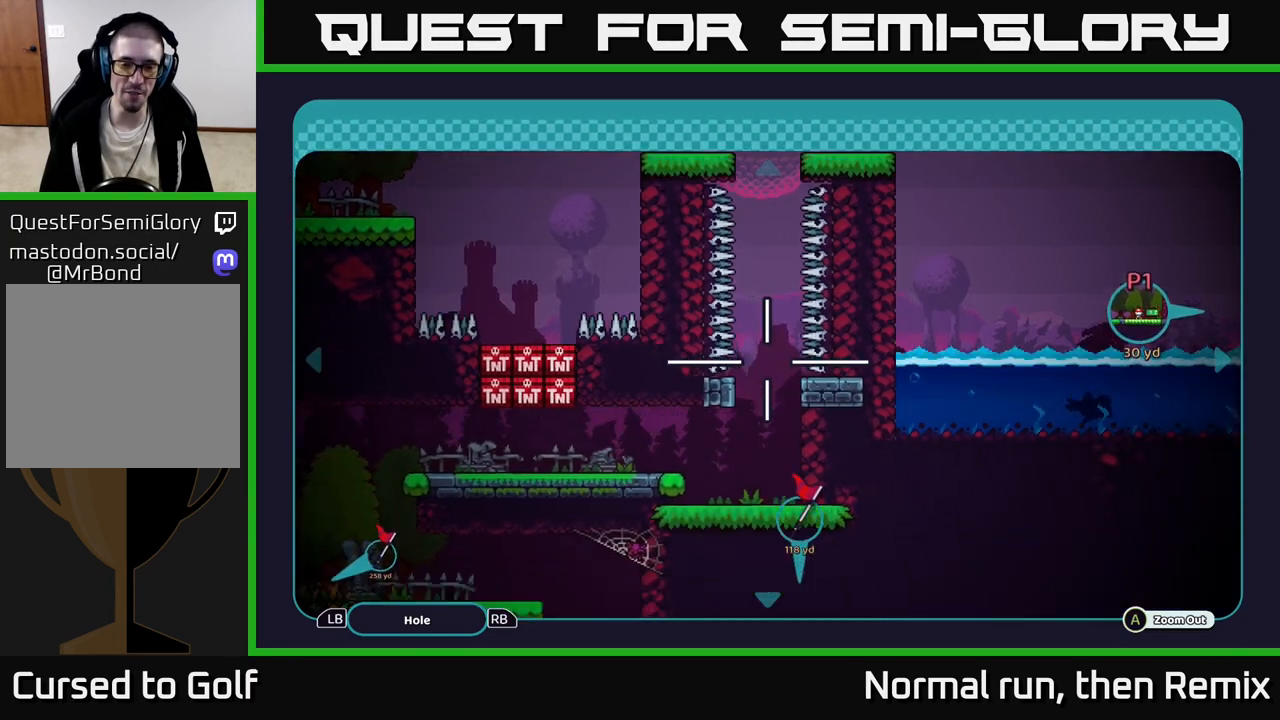
{"buttons": [], "left_stick": "left", "right_stick": "center", "events": [[167, "left_stick", "down-left"], [267, "left_stick", "left"]]}
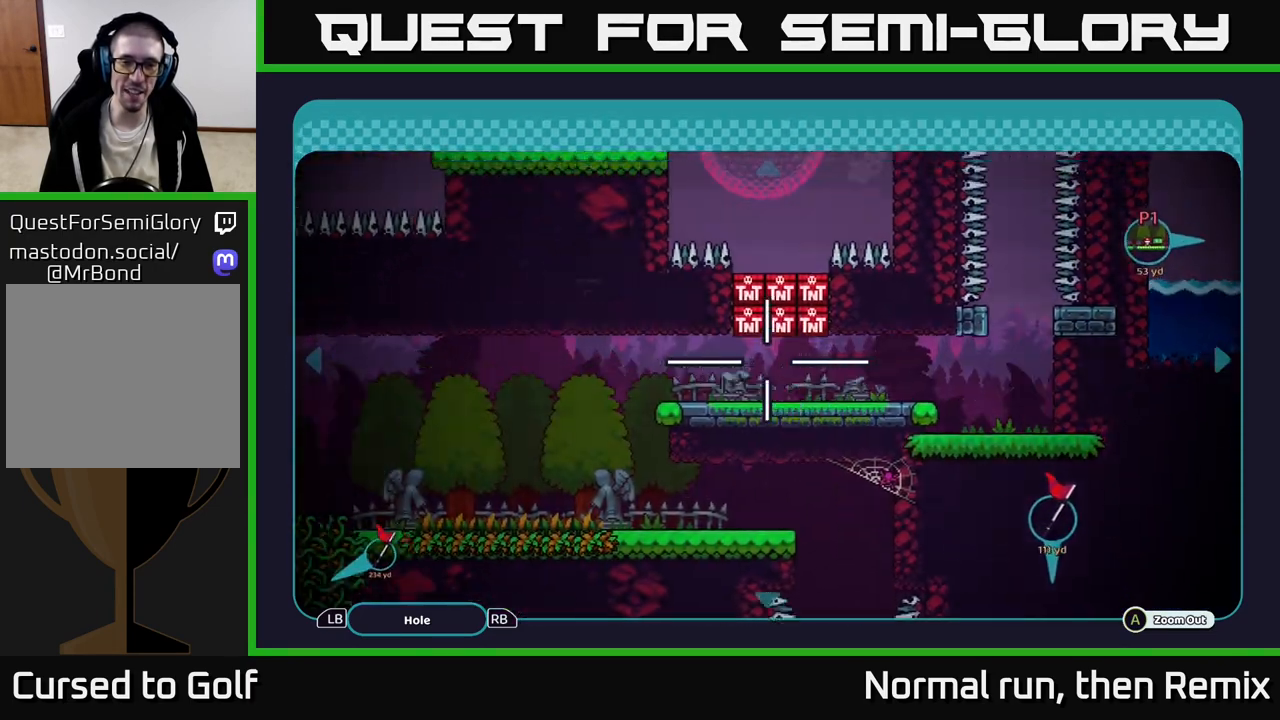
{"buttons": [], "left_stick": "center", "right_stick": "center", "events": [[133, "left_stick", "down-left"], [250, "left_stick", "center"]]}
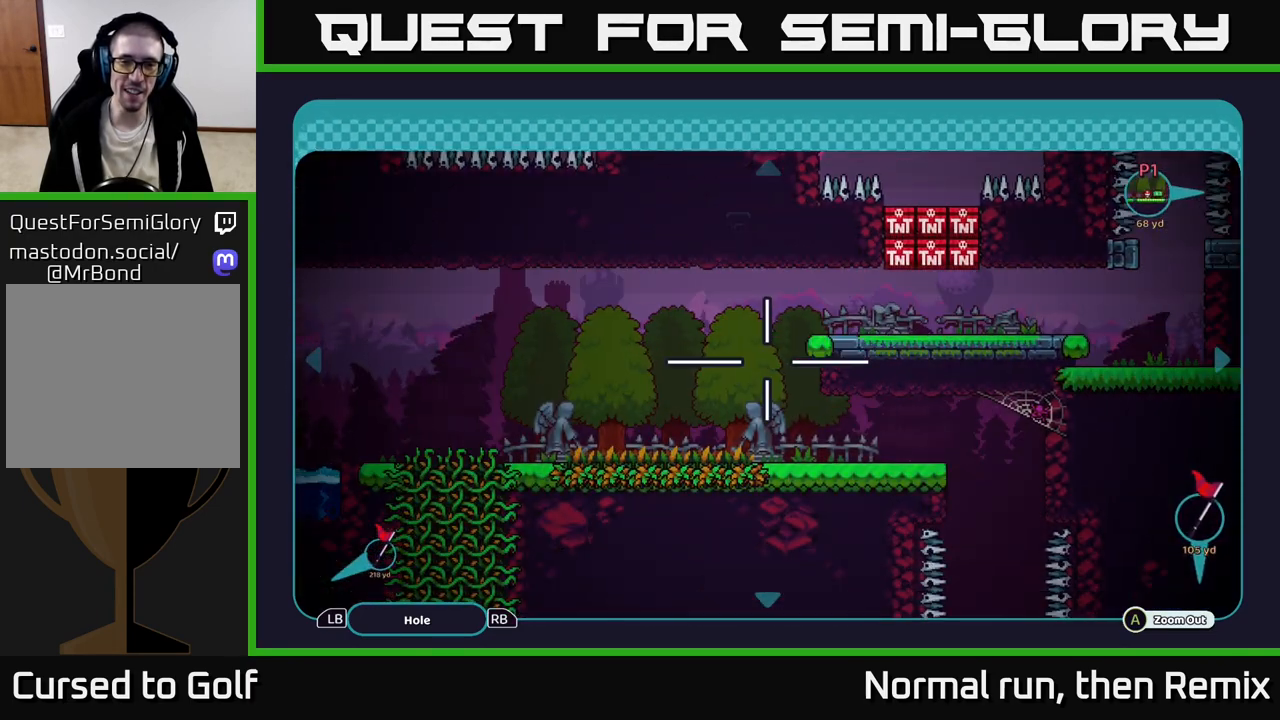
{"buttons": [], "left_stick": "center", "right_stick": "center", "events": [[33, "left_stick", "up"], [433, "left_stick", "center"]]}
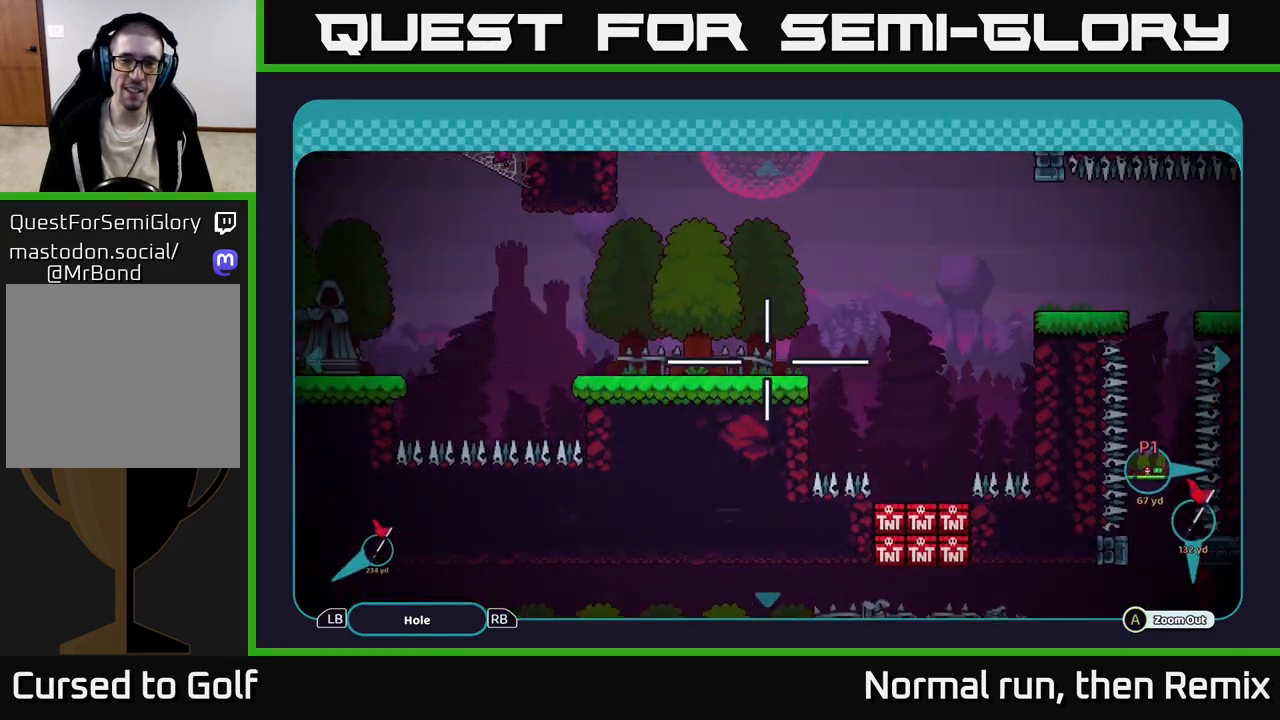
{"buttons": [], "left_stick": "down", "right_stick": "center", "events": [[33, "left_stick", "down"]]}
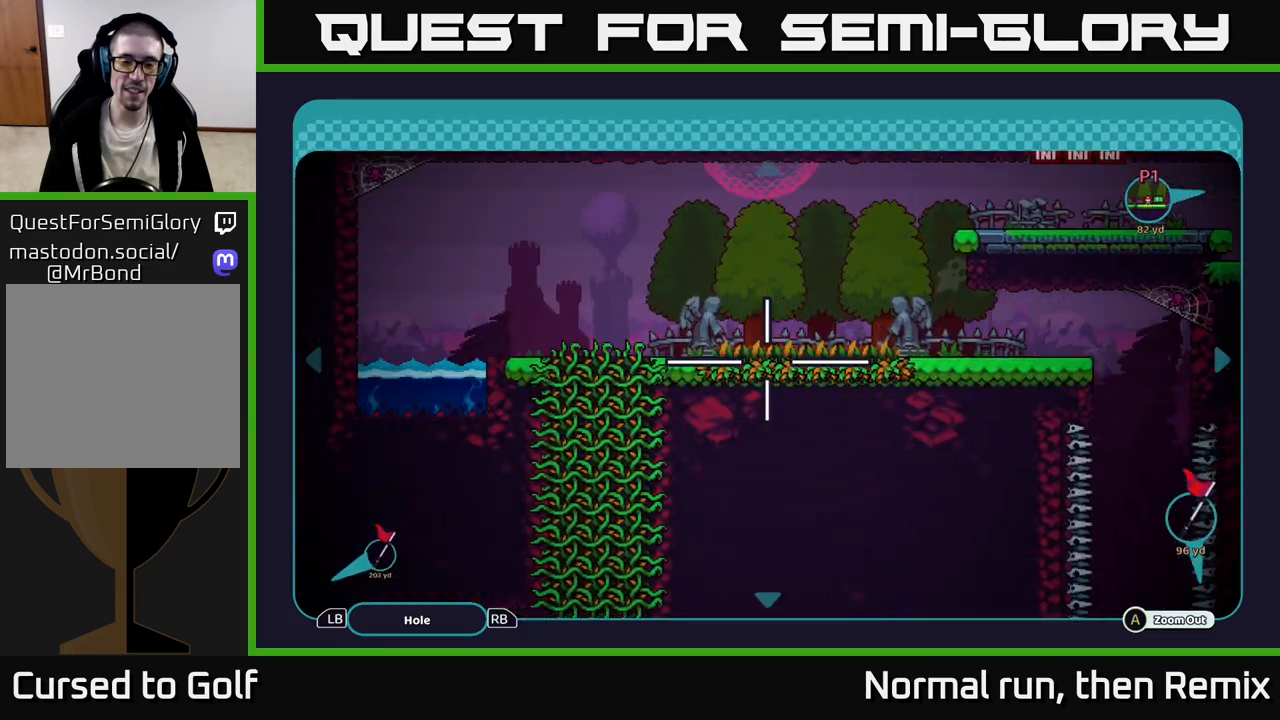
{"buttons": [], "left_stick": "center", "right_stick": "center", "events": [[67, "left_stick", "center"]]}
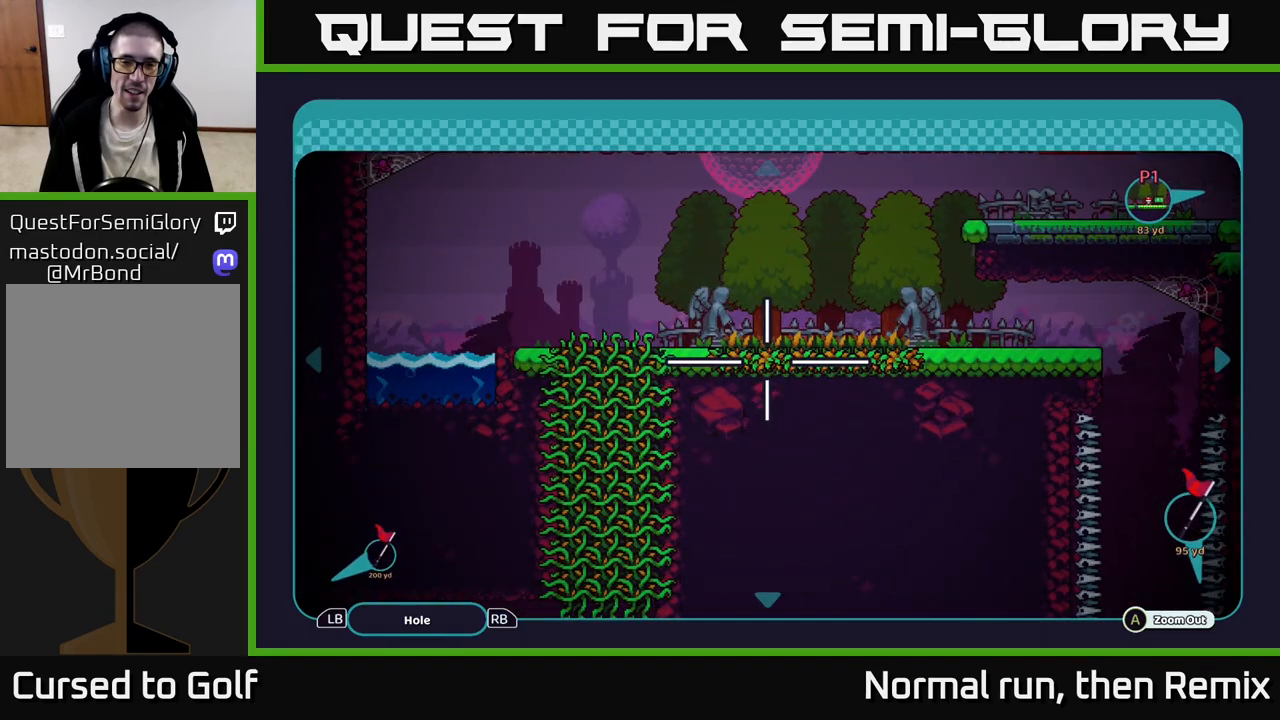
{"buttons": [], "left_stick": "up-right", "right_stick": "center", "events": [[133, "left_stick", "right"], [433, "left_stick", "up-right"]]}
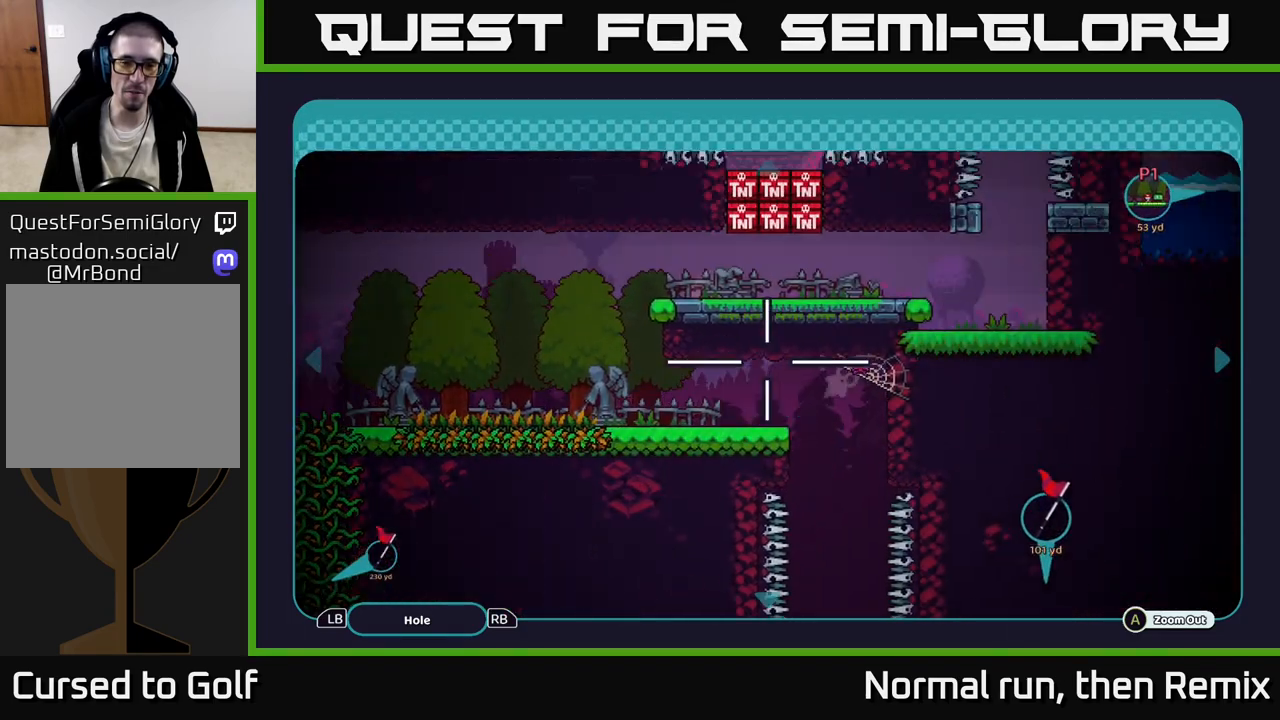
{"buttons": [], "left_stick": "center", "right_stick": "center", "events": [[183, "left_stick", "right"], [283, "left_stick", "center"], [317, "B", "down"], [433, "B", "up"]]}
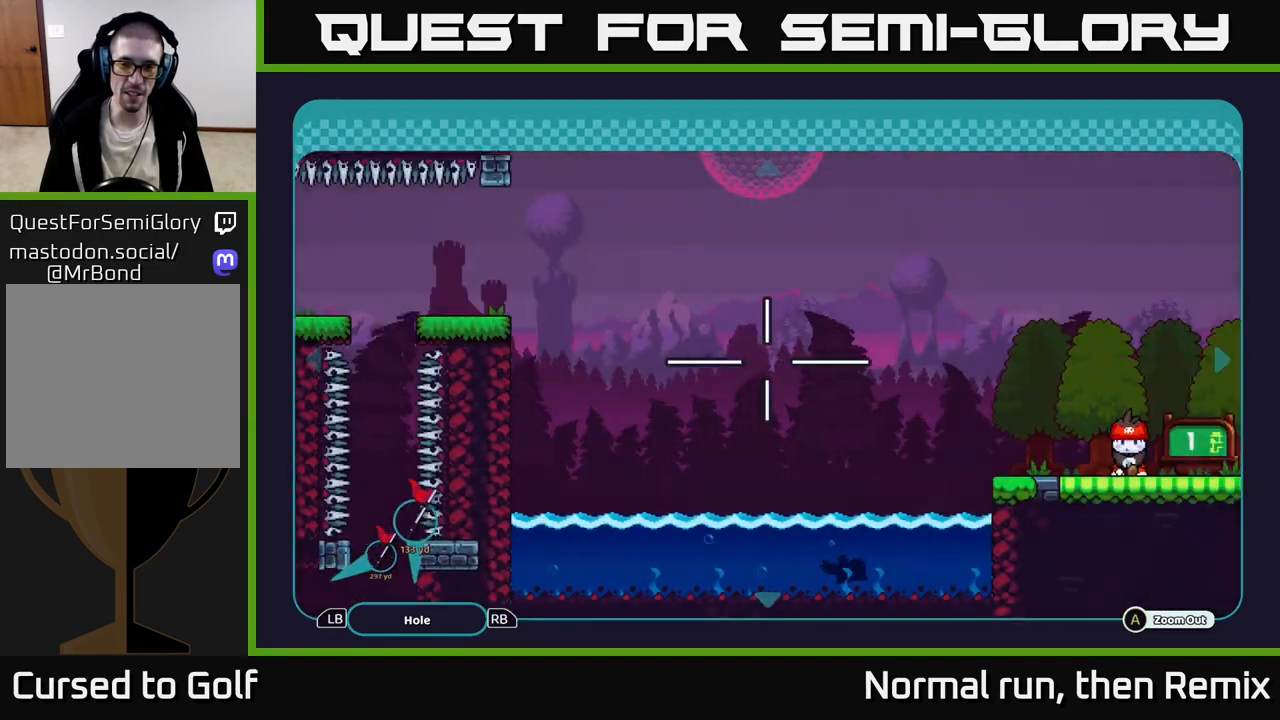
{"buttons": [], "left_stick": "center", "right_stick": "center", "events": []}
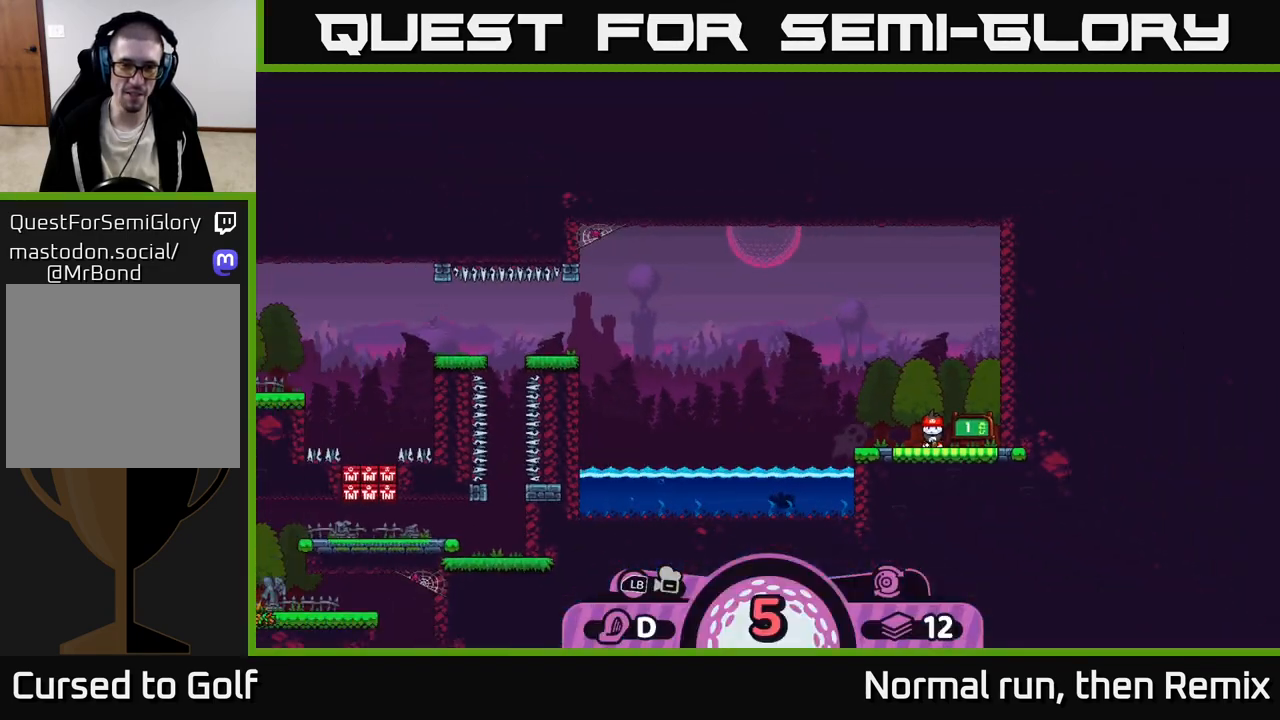
{"buttons": [], "left_stick": "center", "right_stick": "left", "events": [[17, "right_stick", "left"], [350, "right_stick", "center"], [483, "right_stick", "left"]]}
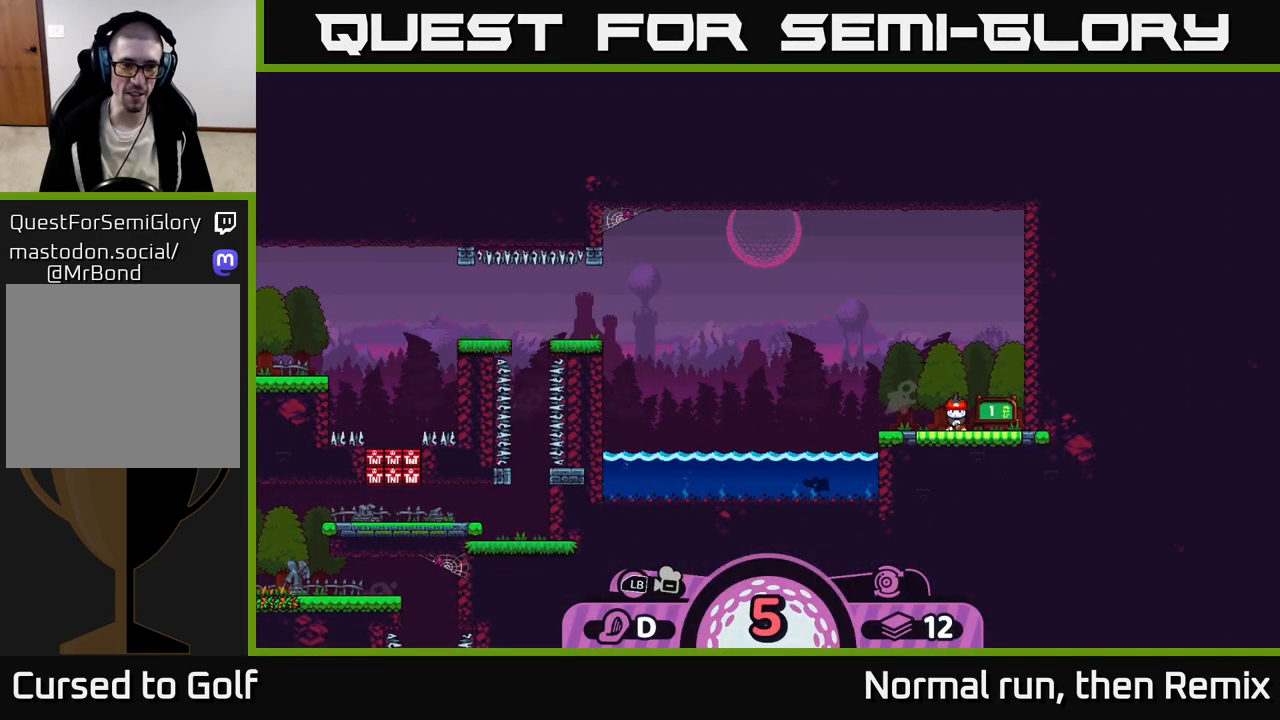
{"buttons": [], "left_stick": "center", "right_stick": "center", "events": [[183, "right_stick", "center"], [417, "B", "down"], [500, "B", "up"]]}
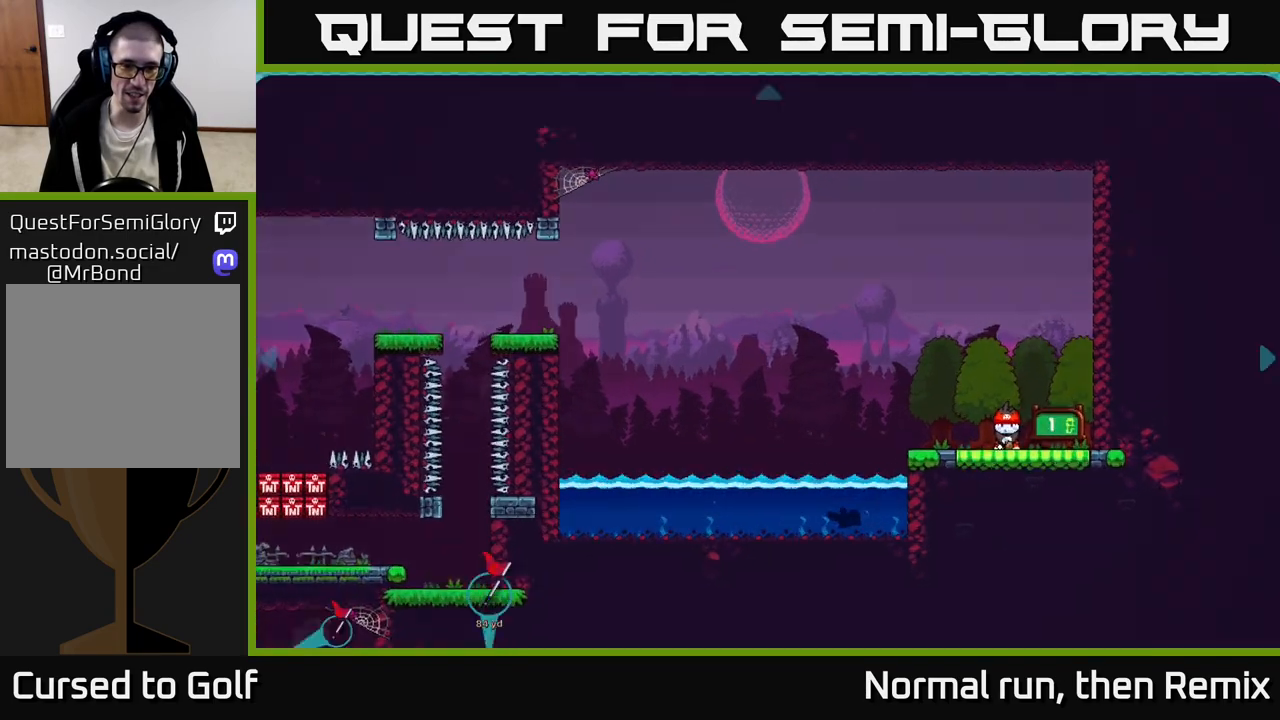
{"buttons": [], "left_stick": "left", "right_stick": "center", "events": [[117, "left_stick", "left"]]}
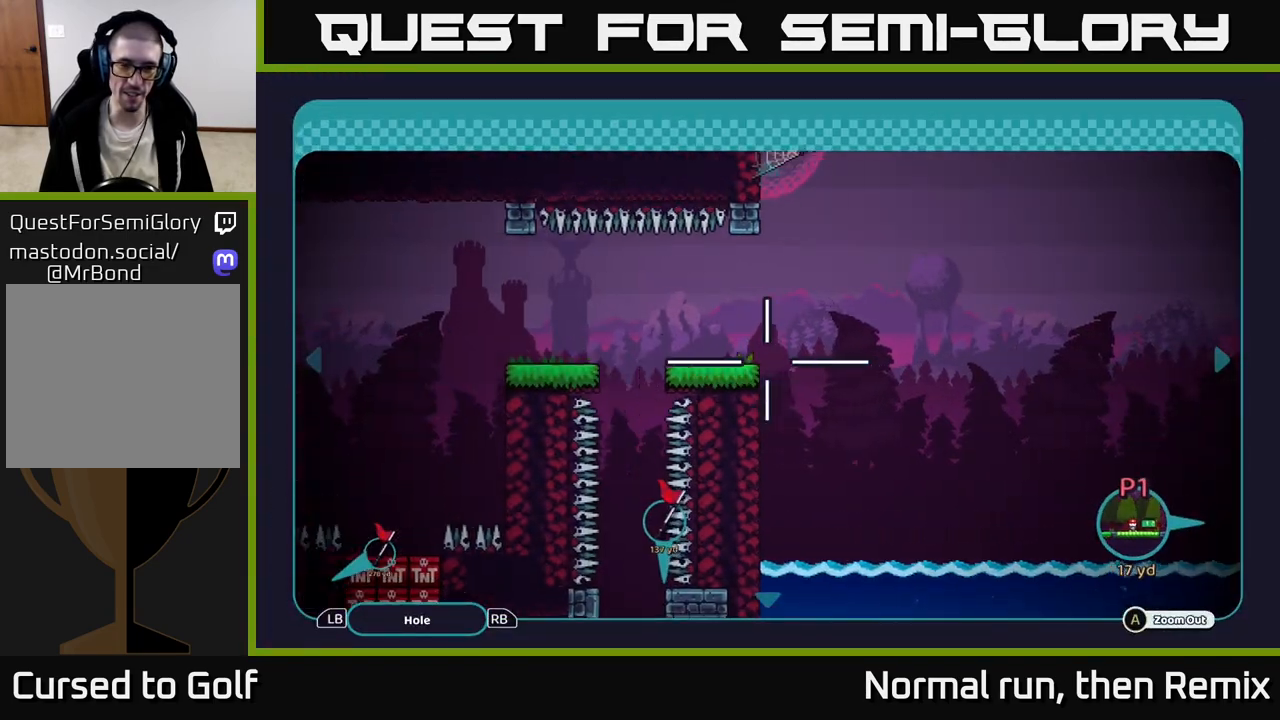
{"buttons": [], "left_stick": "left", "right_stick": "center", "events": []}
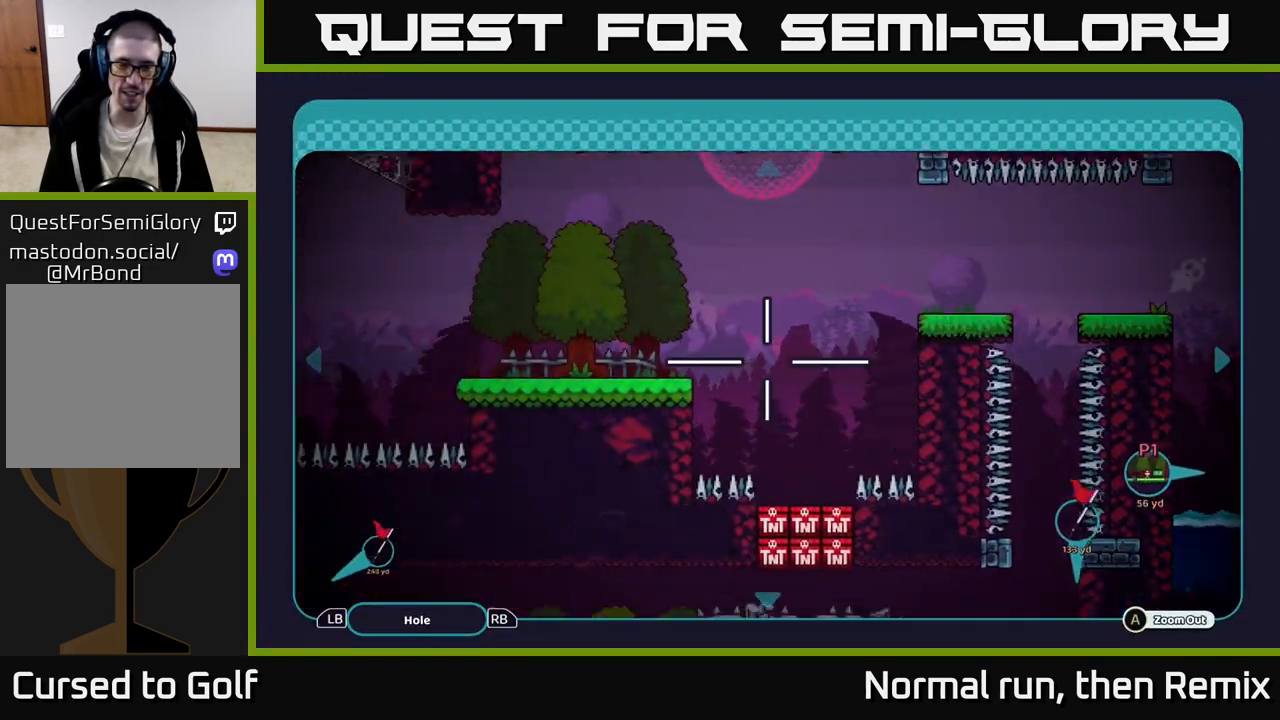
{"buttons": [], "left_stick": "up-left", "right_stick": "center", "events": [[133, "left_stick", "center"], [367, "left_stick", "left"], [483, "left_stick", "up-left"]]}
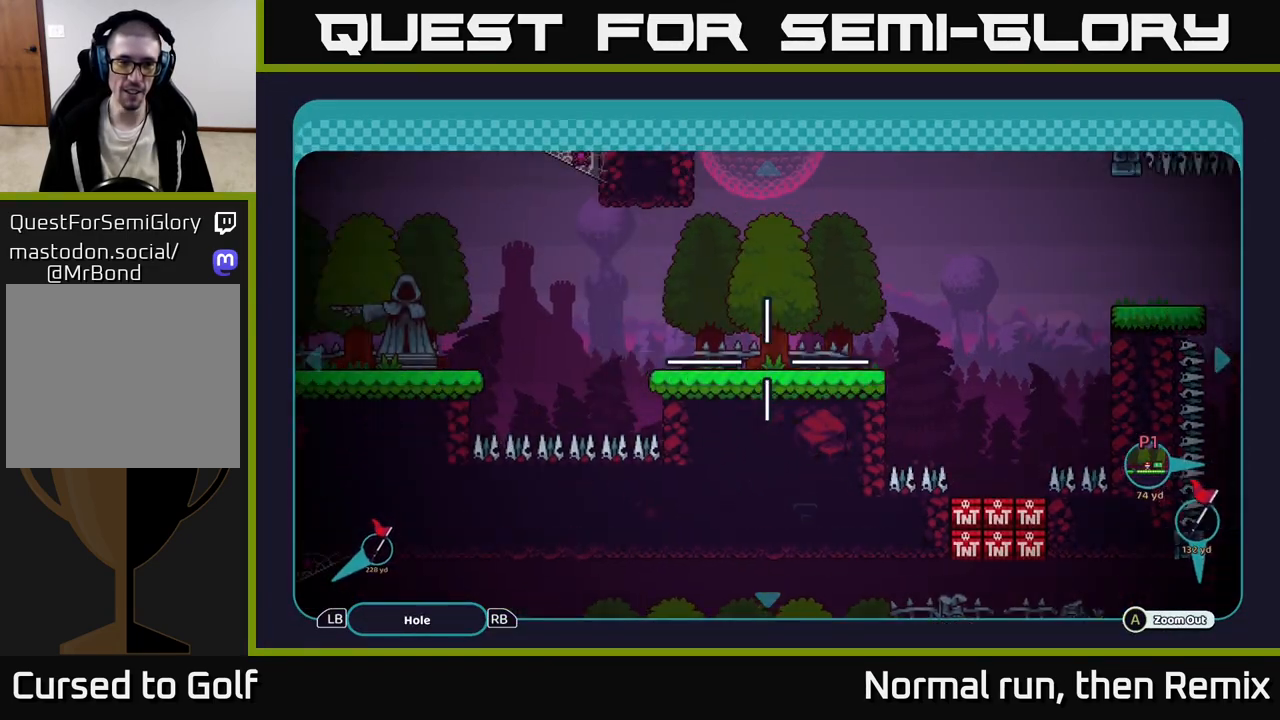
{"buttons": [], "left_stick": "center", "right_stick": "center", "events": [[150, "left_stick", "left"], [367, "left_stick", "center"]]}
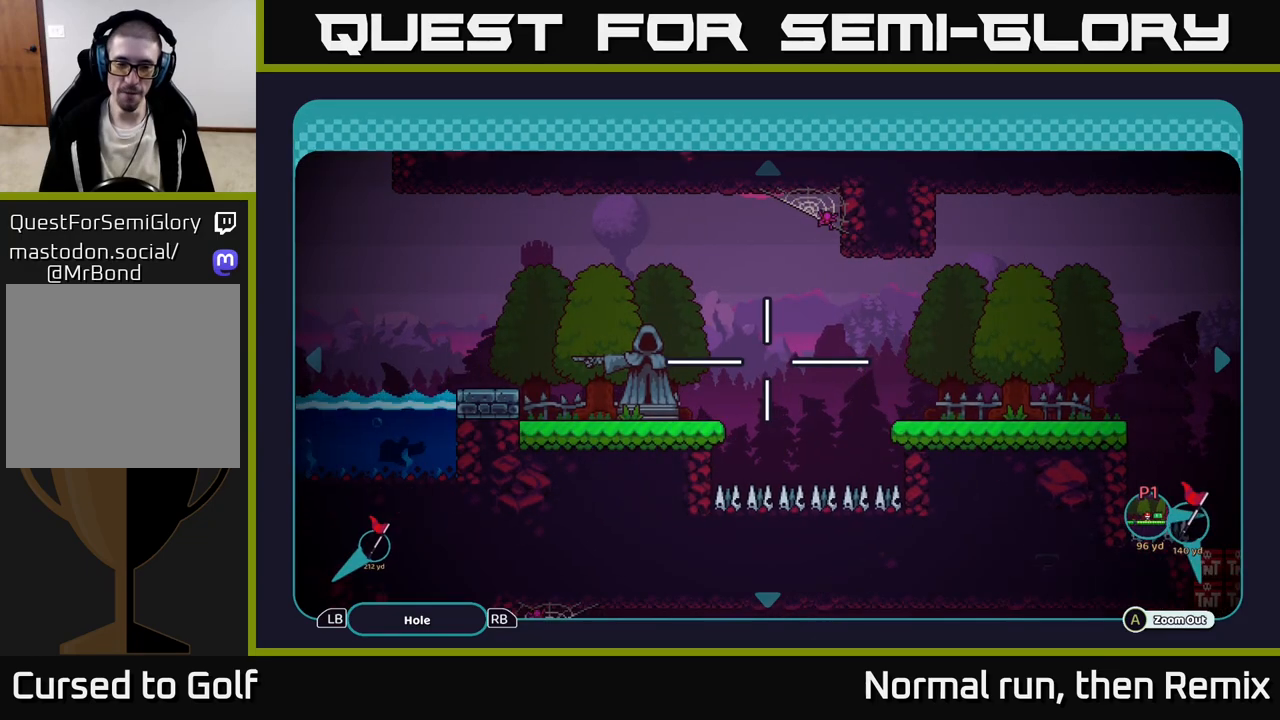
{"buttons": [], "left_stick": "right", "right_stick": "center", "events": [[250, "left_stick", "right"]]}
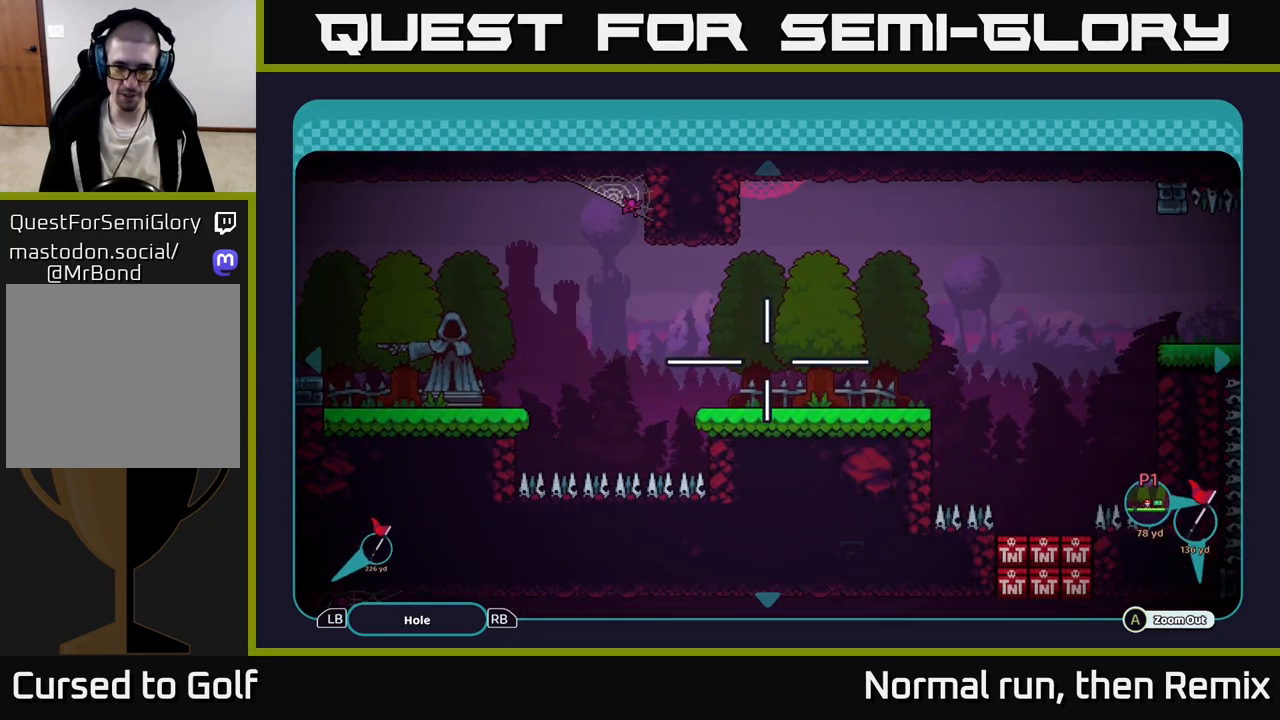
{"buttons": [], "left_stick": "center", "right_stick": "center", "events": [[33, "left_stick", "center"], [183, "left_stick", "down-right"], [333, "left_stick", "center"]]}
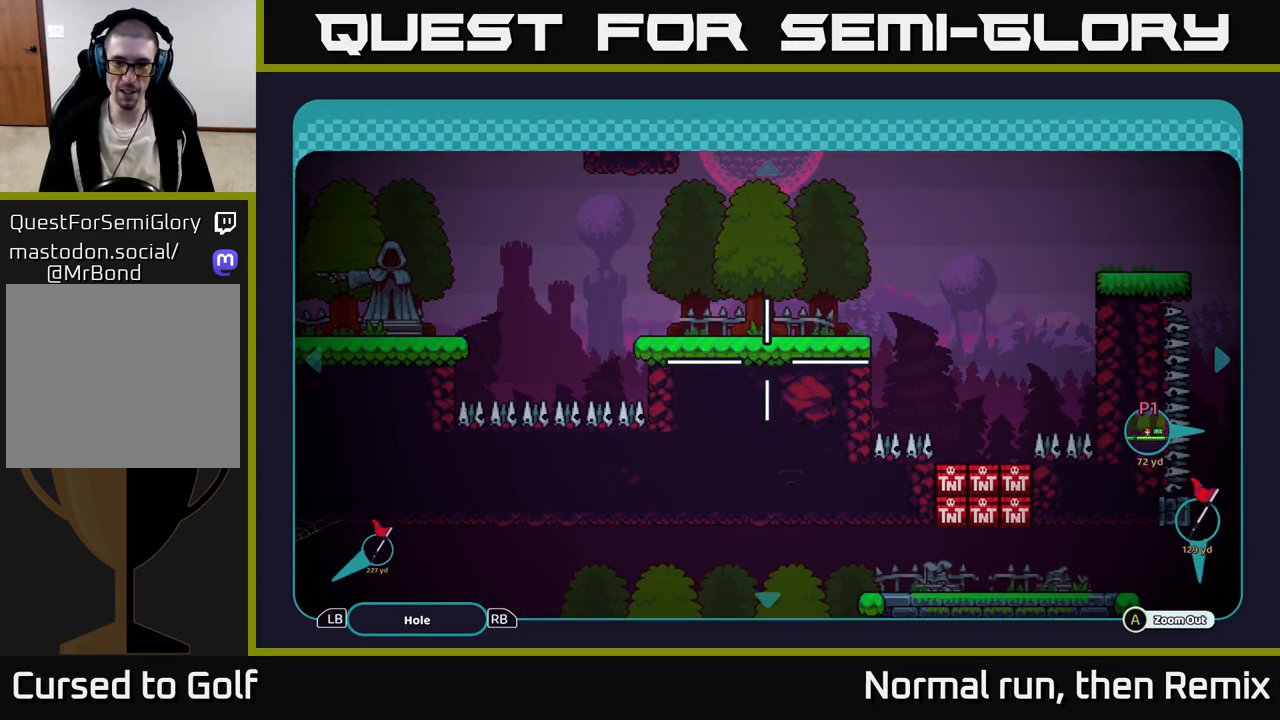
{"buttons": [], "left_stick": "left", "right_stick": "center", "events": [[183, "left_stick", "left"]]}
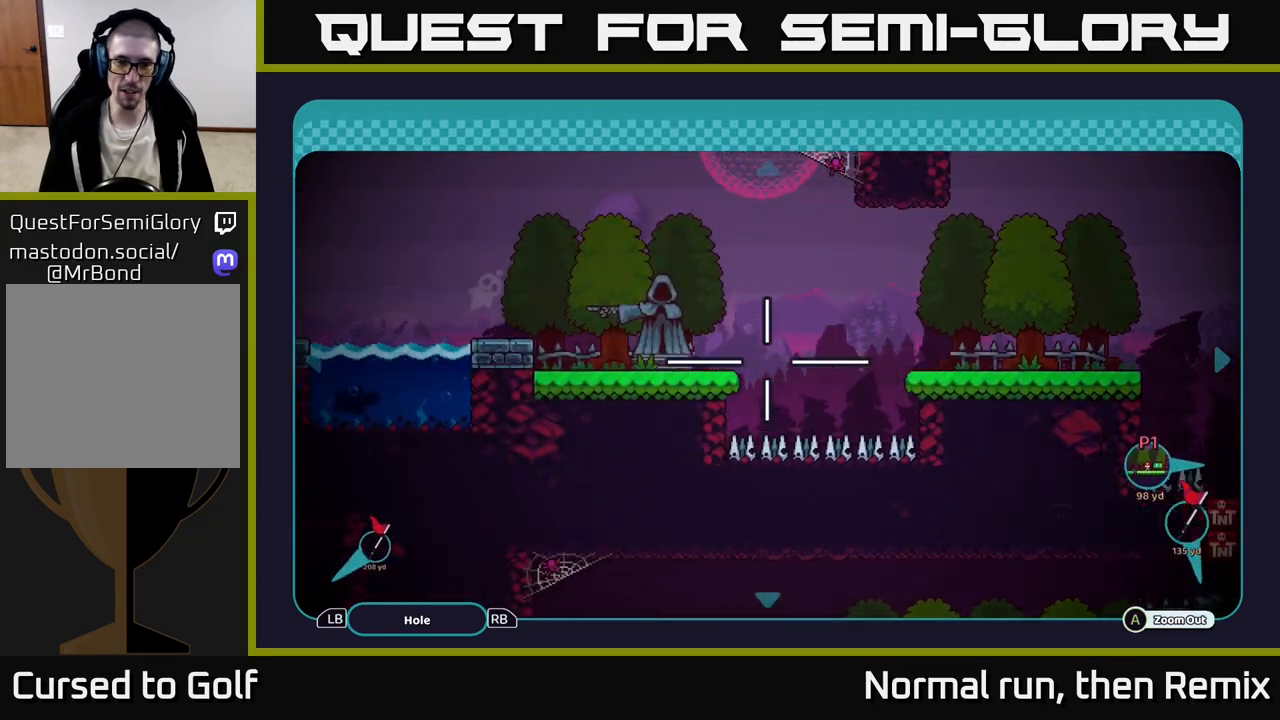
{"buttons": [], "left_stick": "up-left", "right_stick": "center", "events": [[117, "left_stick", "right"], [483, "left_stick", "up-left"]]}
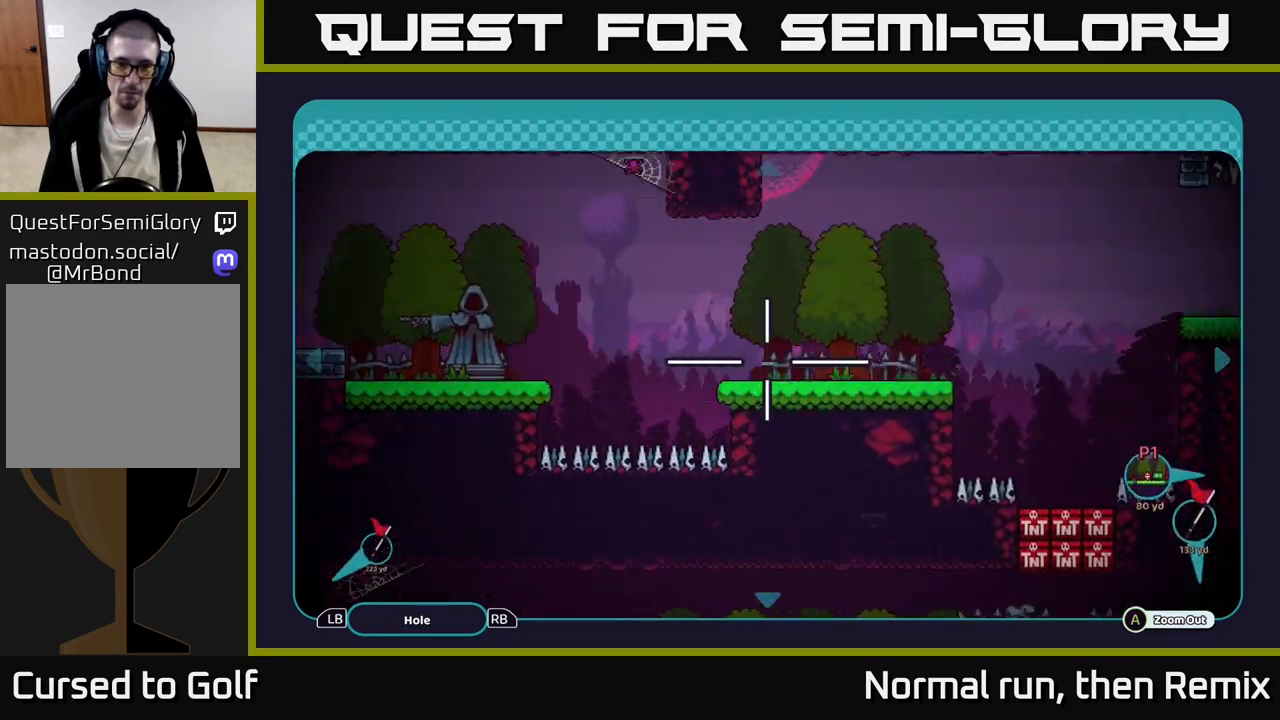
{"buttons": [], "left_stick": "left", "right_stick": "center", "events": [[17, "left_stick", "left"]]}
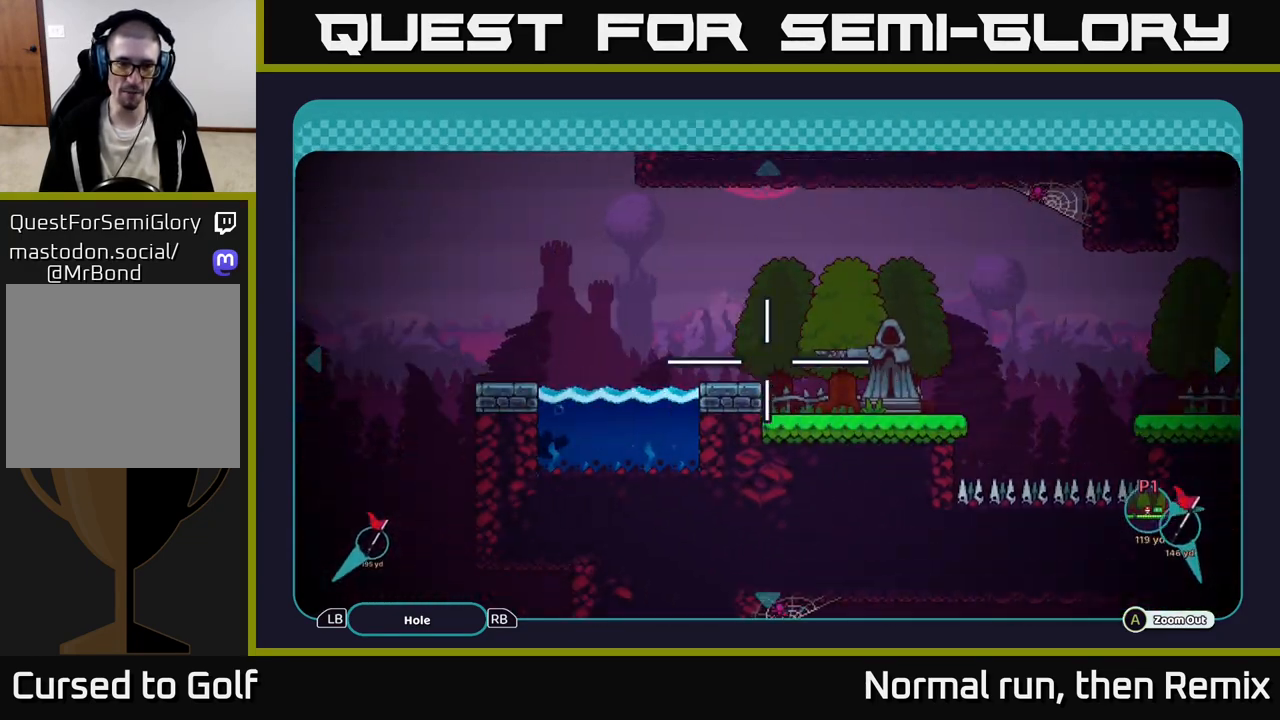
{"buttons": [], "left_stick": "center", "right_stick": "center", "events": [[333, "left_stick", "center"]]}
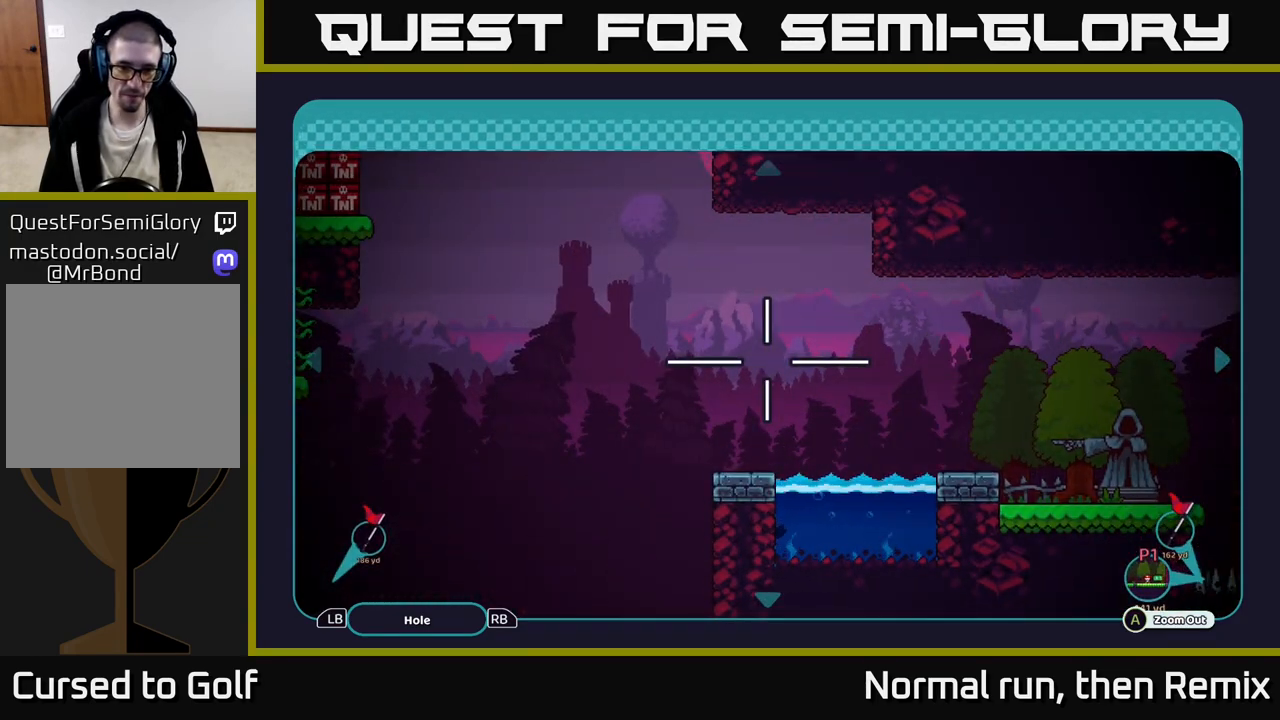
{"buttons": [], "left_stick": "up-left", "right_stick": "center", "events": [[17, "left_stick", "down-left"], [200, "left_stick", "up-left"]]}